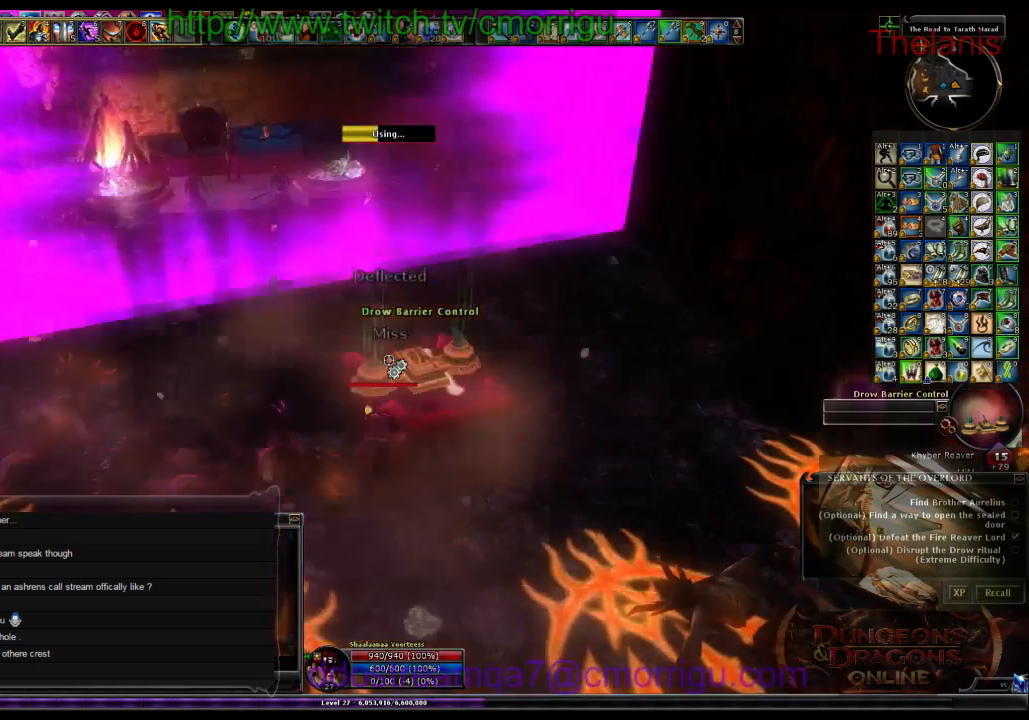
Gameplay with keyboard; each line is a JSON object with the keys held at the frame after it. "events" lists presses ("down") and releases ("up") of ".", "/", "0", "1", "2", "3", "4", "5", "6", "7", "8", "9", "a", "b", "backslash", "backspace", "c", "caps_lock", "comma", "ctrl_l", "ctrl_r", "d", "e", "equals", "escape", "f", "f1", "f10", "f11", "f12", "f2", "f3", "f4", "f5", "f6", "f7", "f8", "f9", "g", "h", "i", "j", "k", "l", "lbracket", "m", "minus", "n", "o", "p", "q", "quote", "r", "rbracket", "return", "s", "semicolon", "shift_l", "shift_r", "space", "t", "tab", "tilde", "u", "v", "w", "x", "y" and "z" between this image and that frame as [ms after this image, input, new state], when the widget could be followed in between. No other keys are recorded. Mouse input is not recorded.
{"keys": [], "events": []}
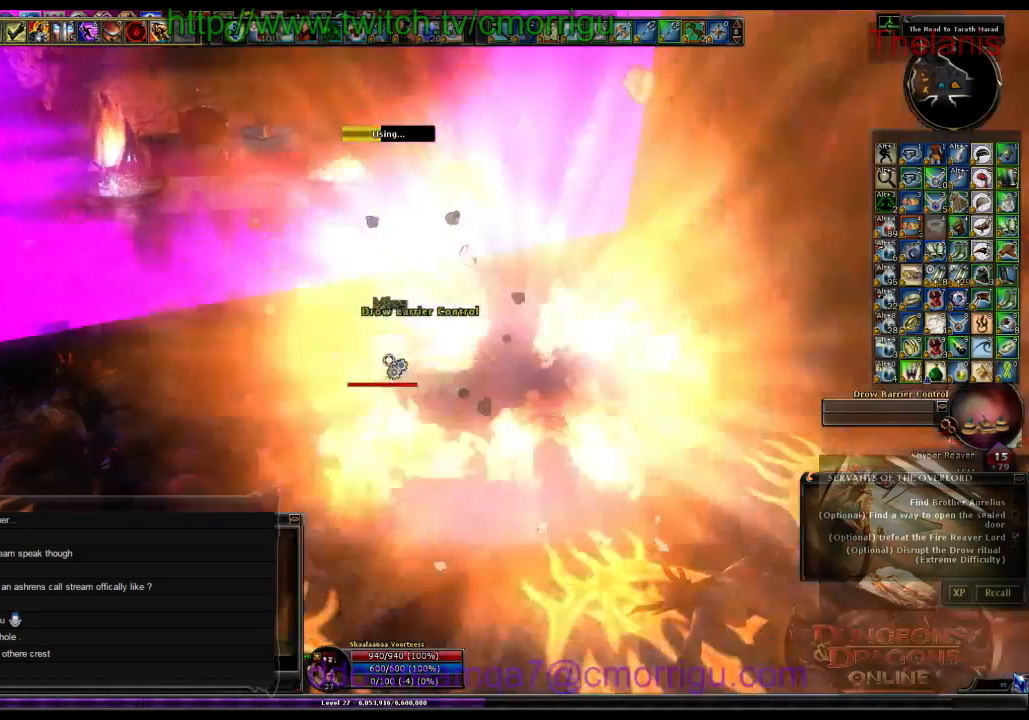
{"keys": [], "events": []}
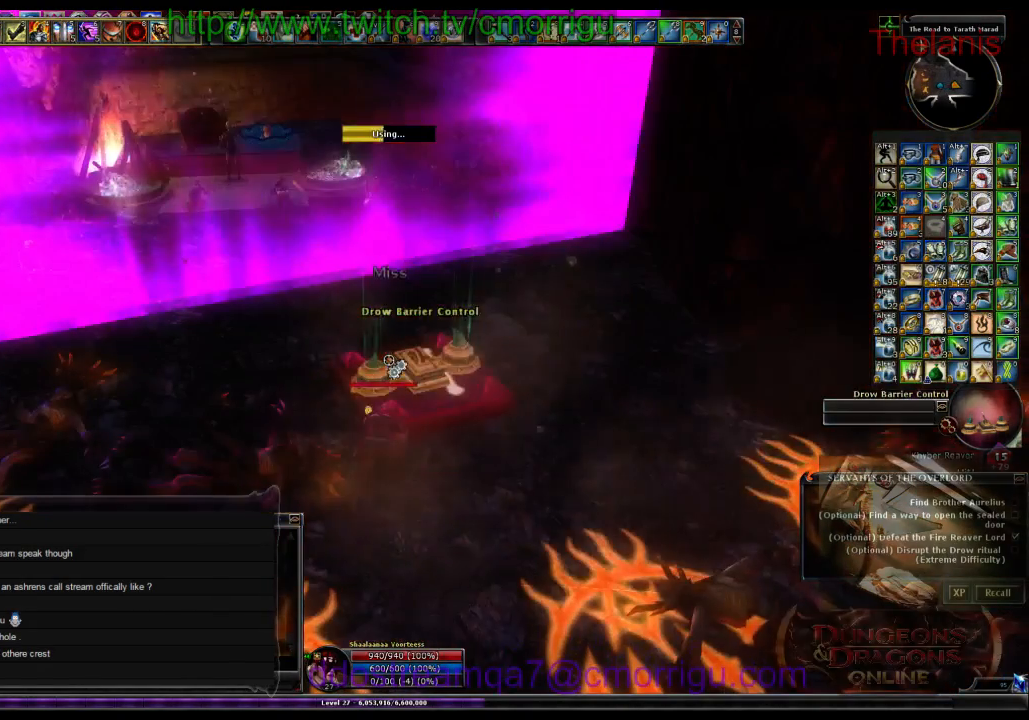
{"keys": [], "events": []}
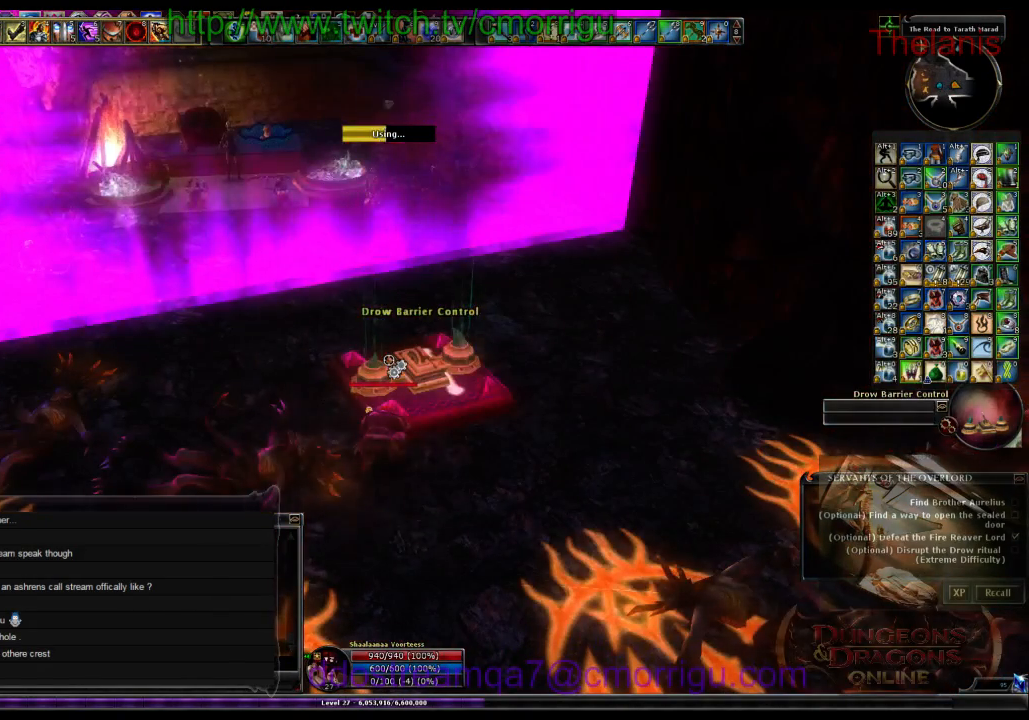
{"keys": [], "events": []}
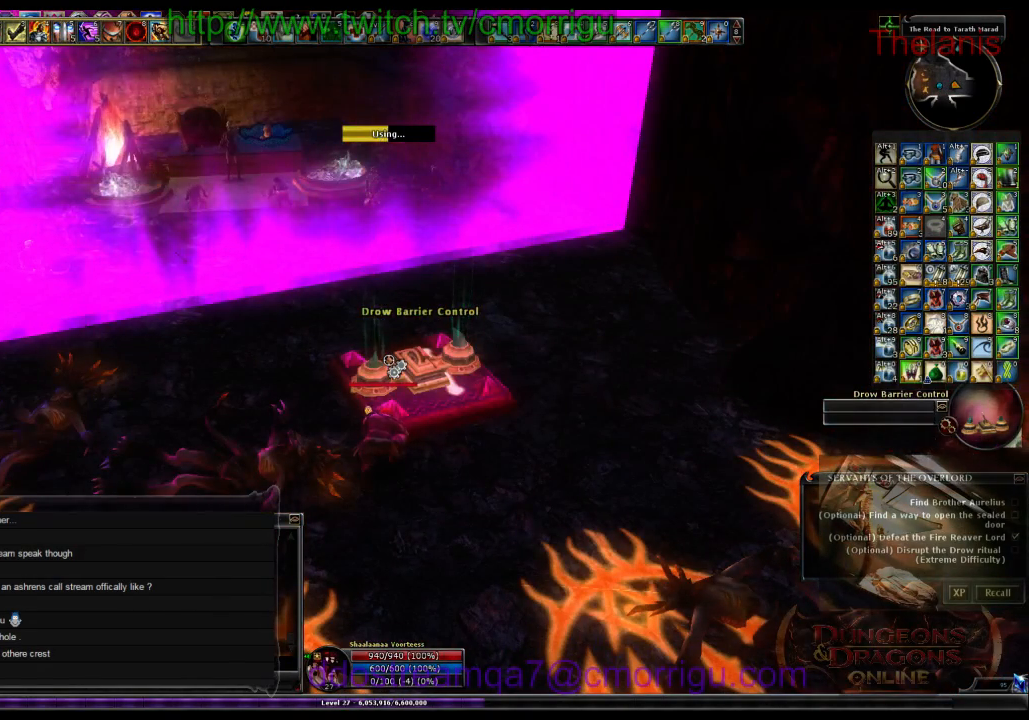
{"keys": [], "events": []}
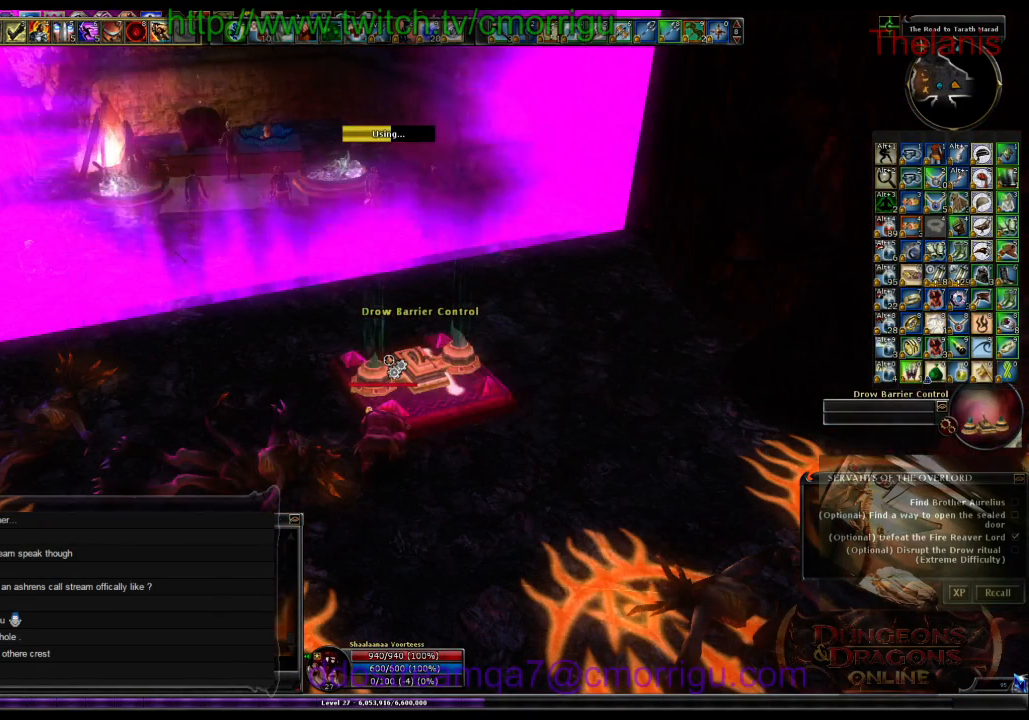
{"keys": [], "events": []}
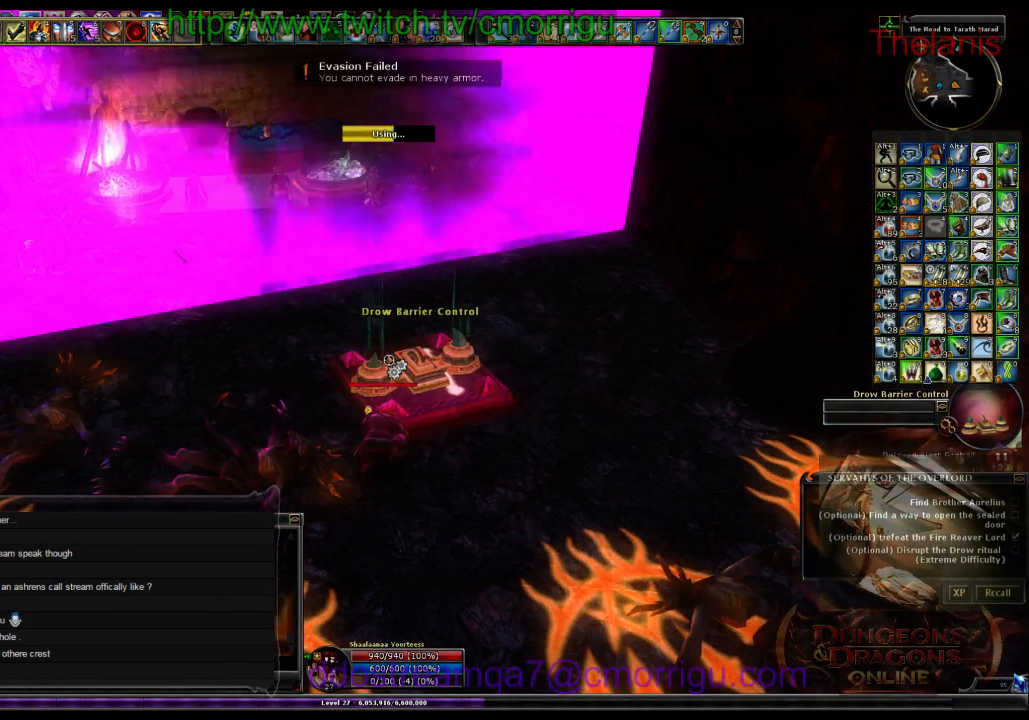
{"keys": [], "events": []}
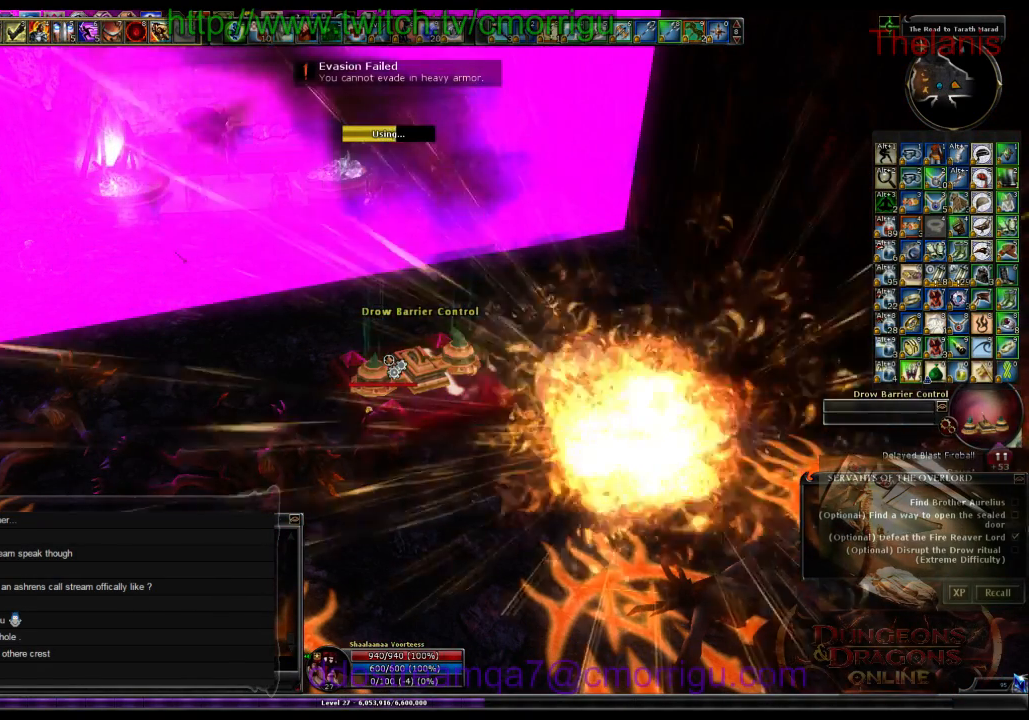
{"keys": [], "events": []}
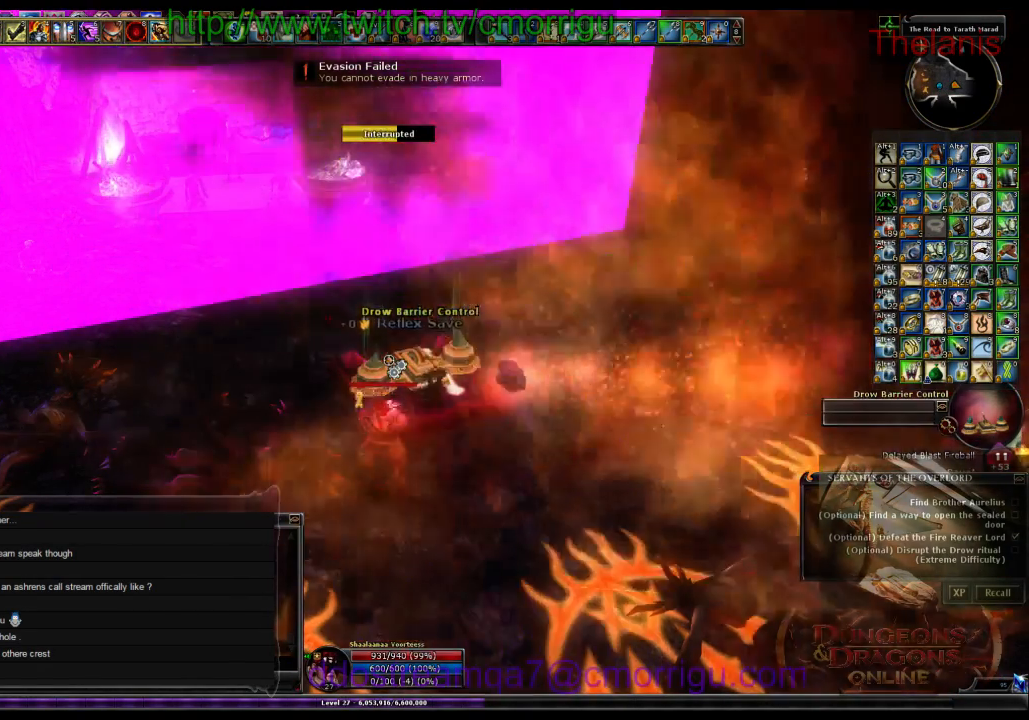
{"keys": [], "events": []}
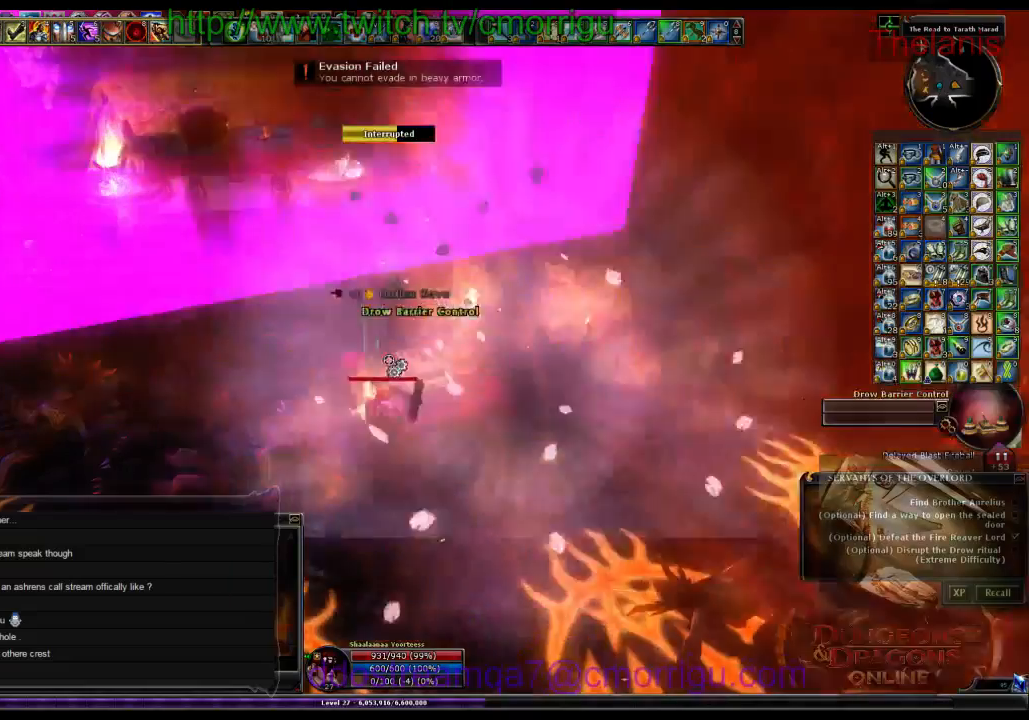
{"keys": ["a", "w"], "events": [[434, "w", "down"], [500, "a", "down"]]}
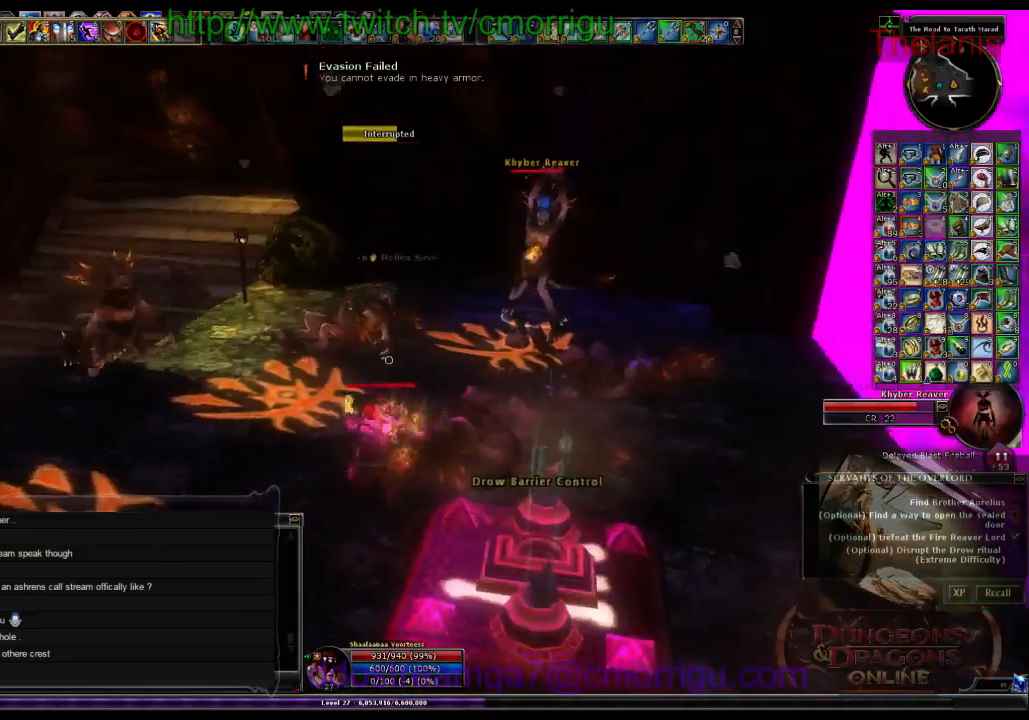
{"keys": ["w"], "events": [[267, "a", "up"]]}
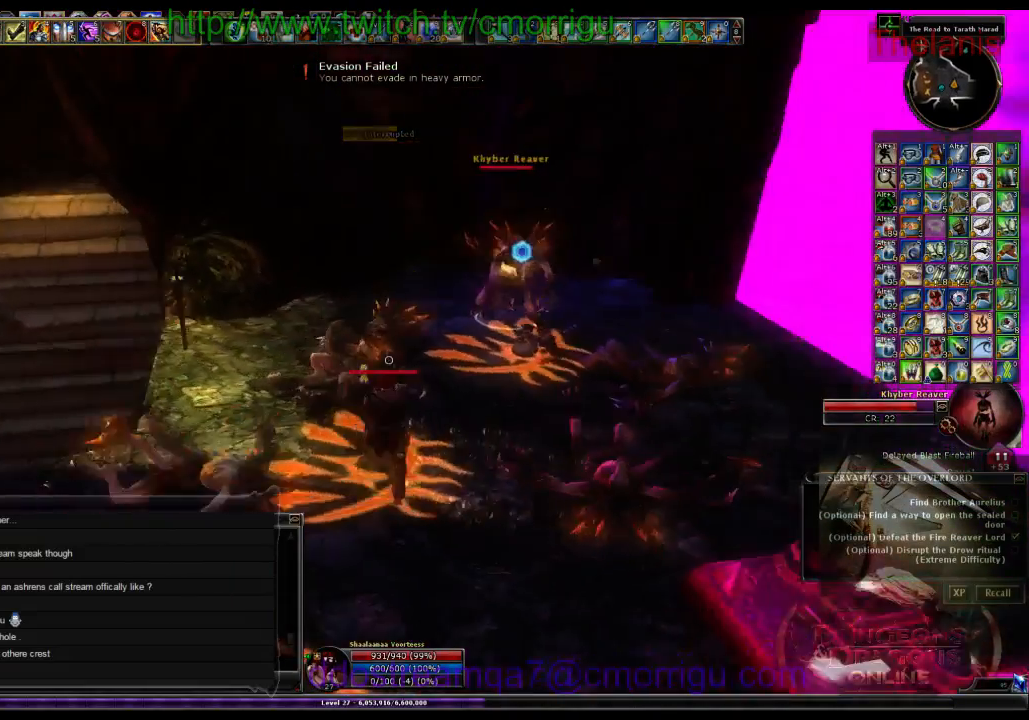
{"keys": [], "events": [[34, "1", "down"], [267, "1", "up"], [467, "w", "up"]]}
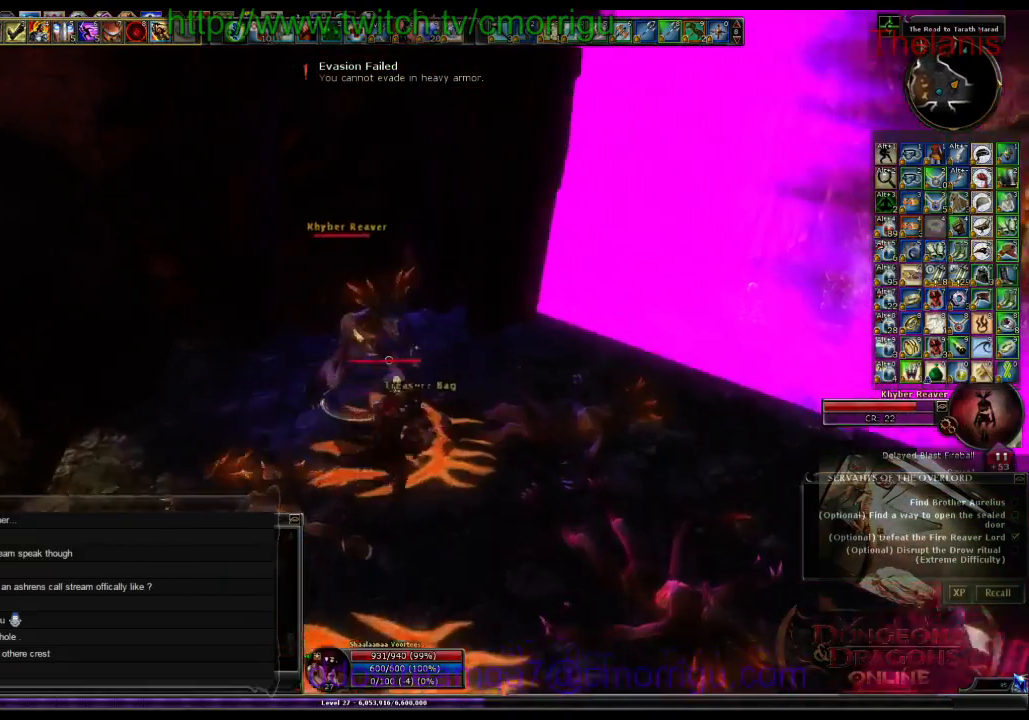
{"keys": [], "events": [[67, "2", "down"], [200, "2", "up"]]}
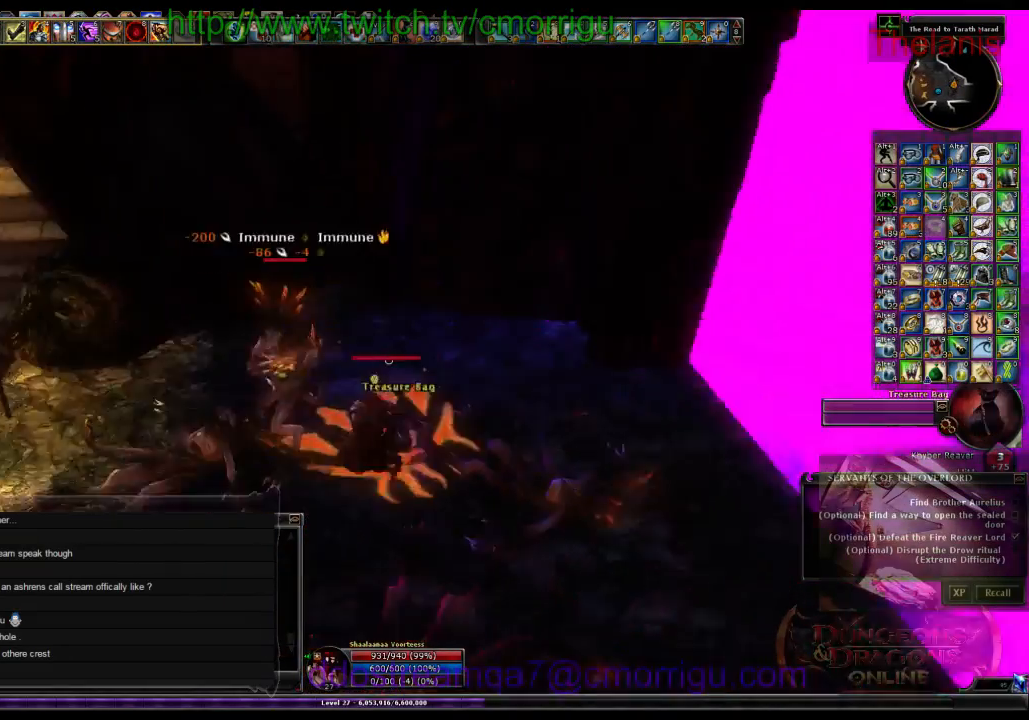
{"keys": ["a", "w"], "events": [[200, "a", "down"], [400, "w", "down"]]}
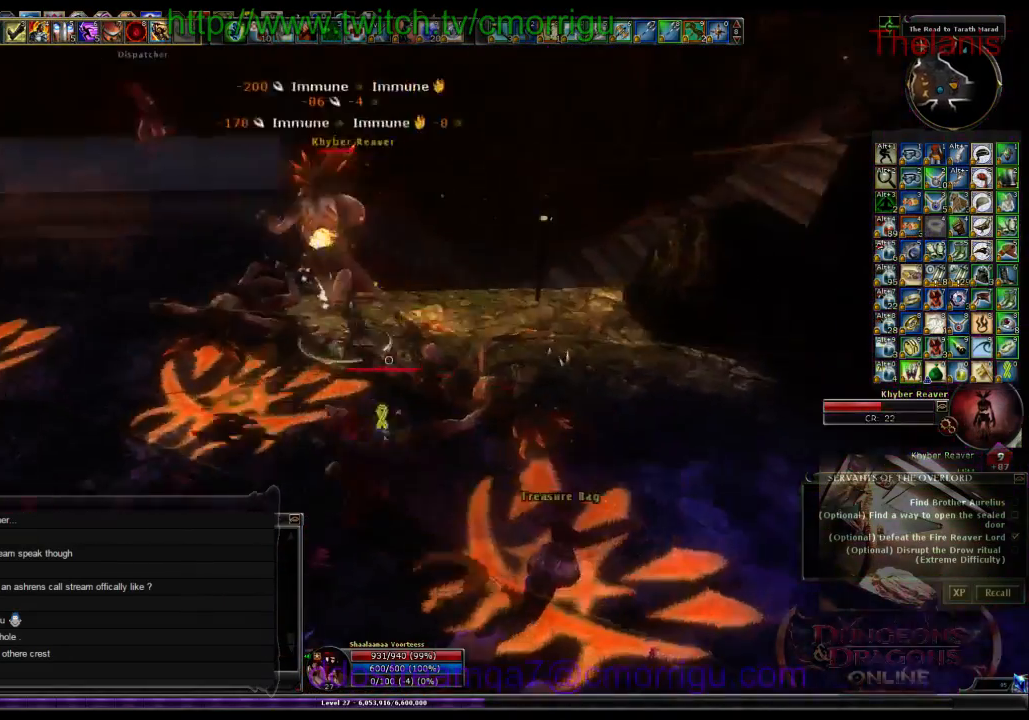
{"keys": [], "events": [[134, "a", "up"], [467, "w", "up"]]}
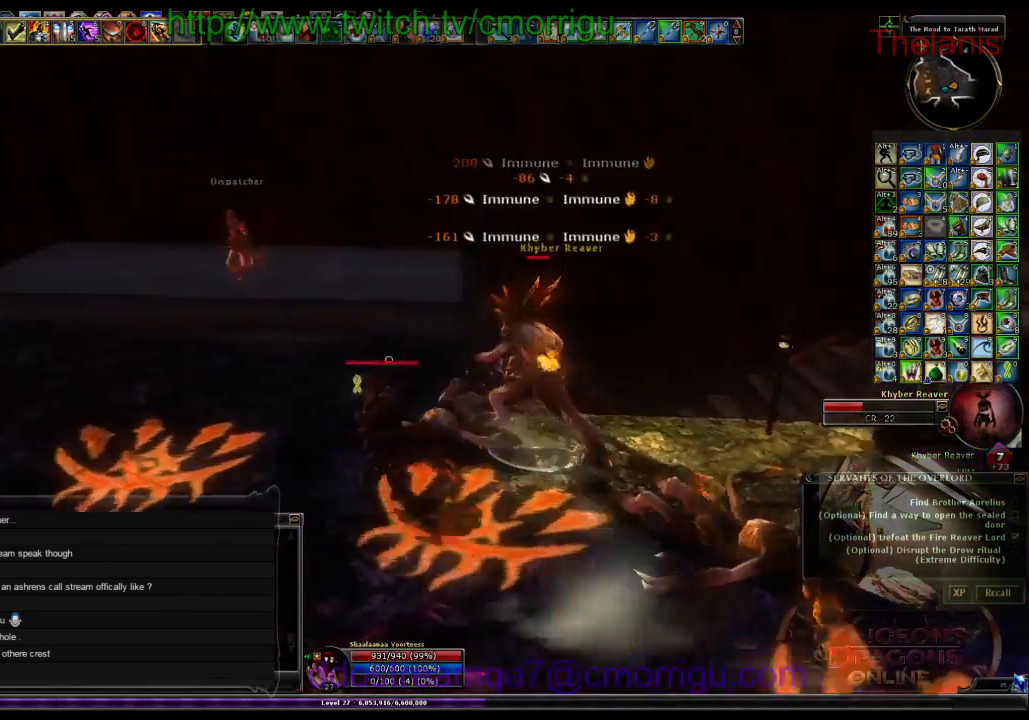
{"keys": [], "events": [[134, "d", "down"], [334, "d", "up"]]}
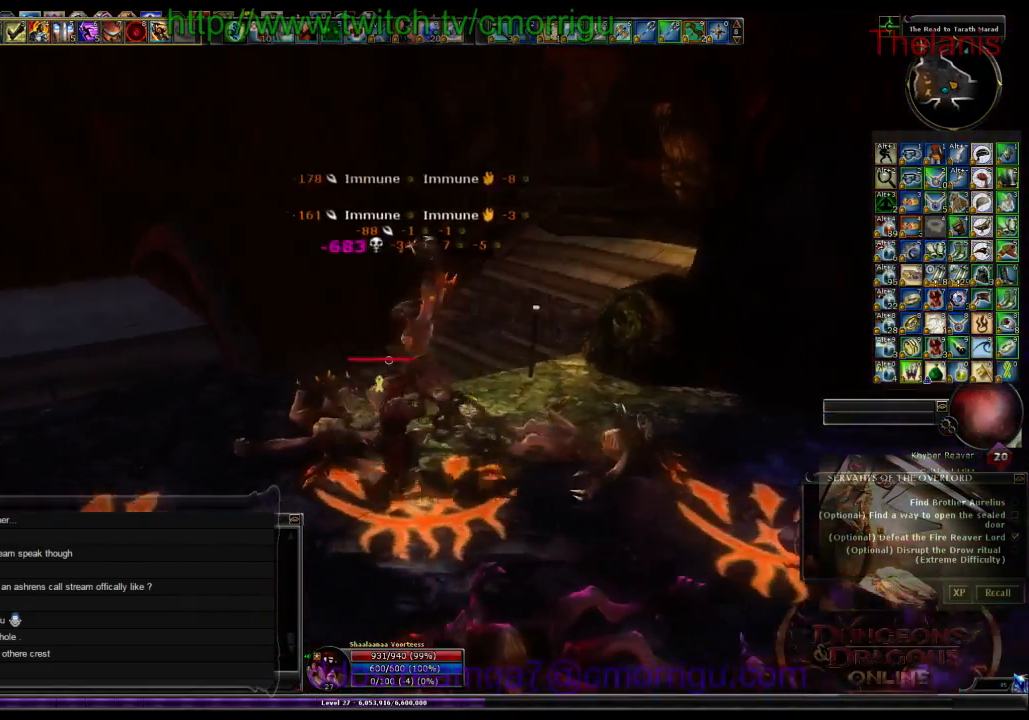
{"keys": ["a"], "events": [[467, "a", "down"]]}
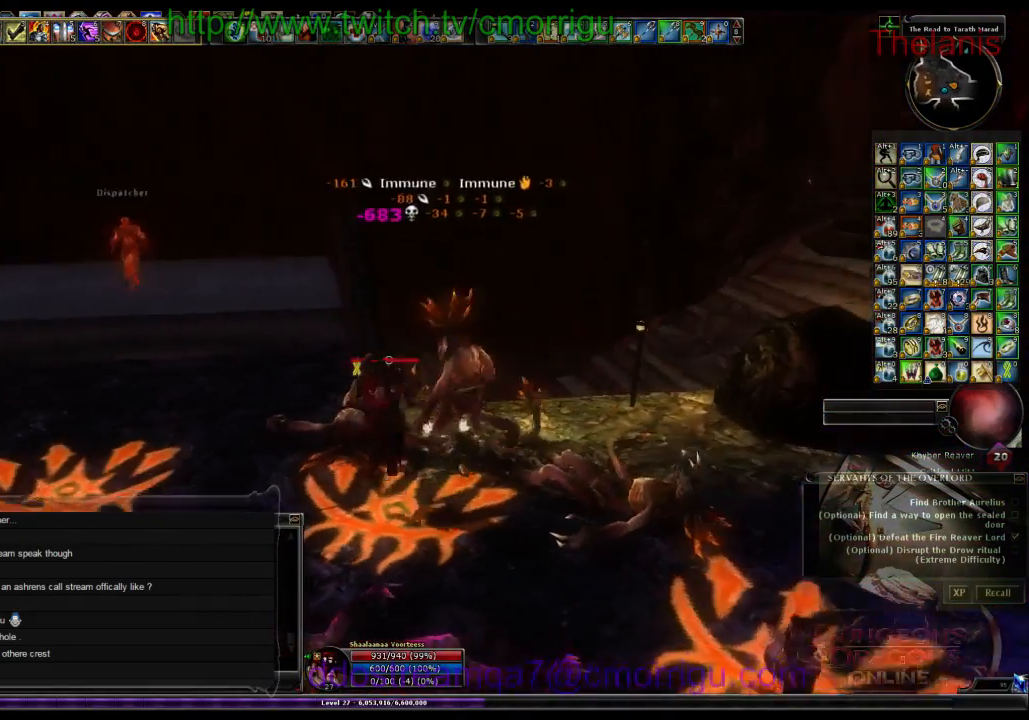
{"keys": ["a", "w"]}
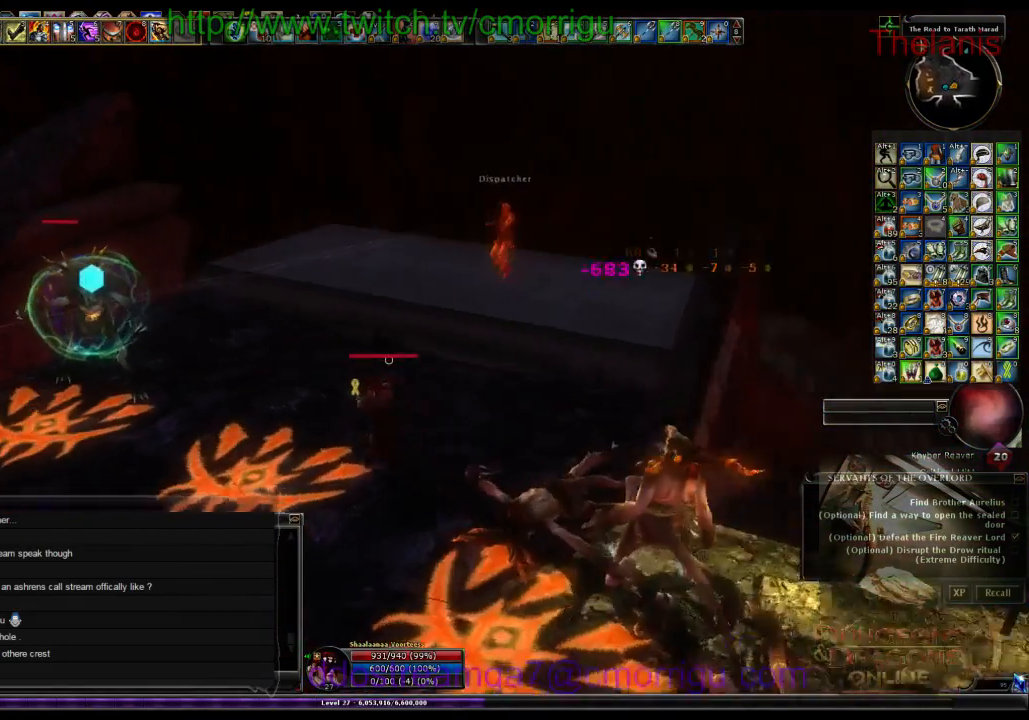
{"keys": ["2"], "events": [[400, "a", "up"], [434, "2", "down"], [434, "w", "up"]]}
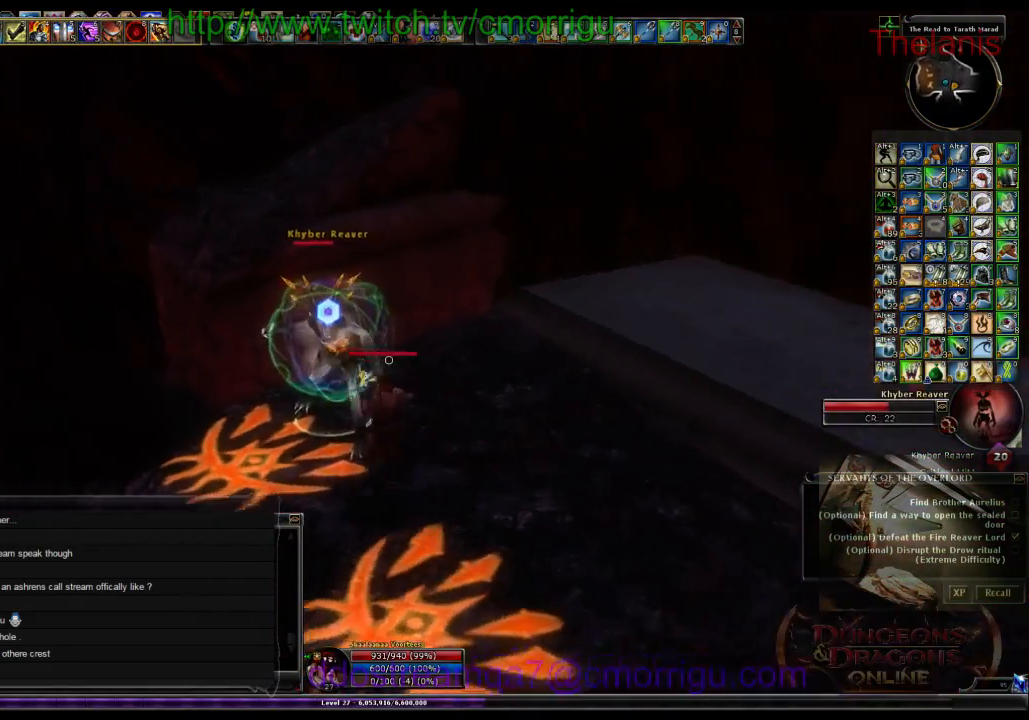
{"keys": ["1"], "events": [[67, "2", "up"], [467, "1", "down"]]}
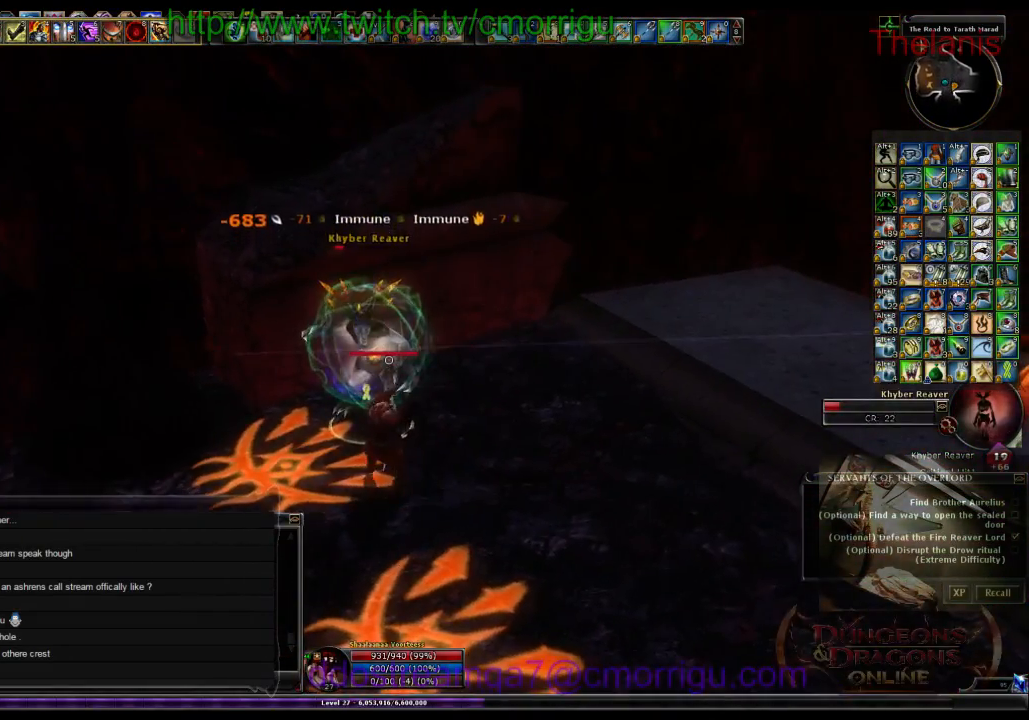
{"keys": ["a", "w"], "events": [[134, "1", "up"], [367, "a", "down"], [467, "w", "down"]]}
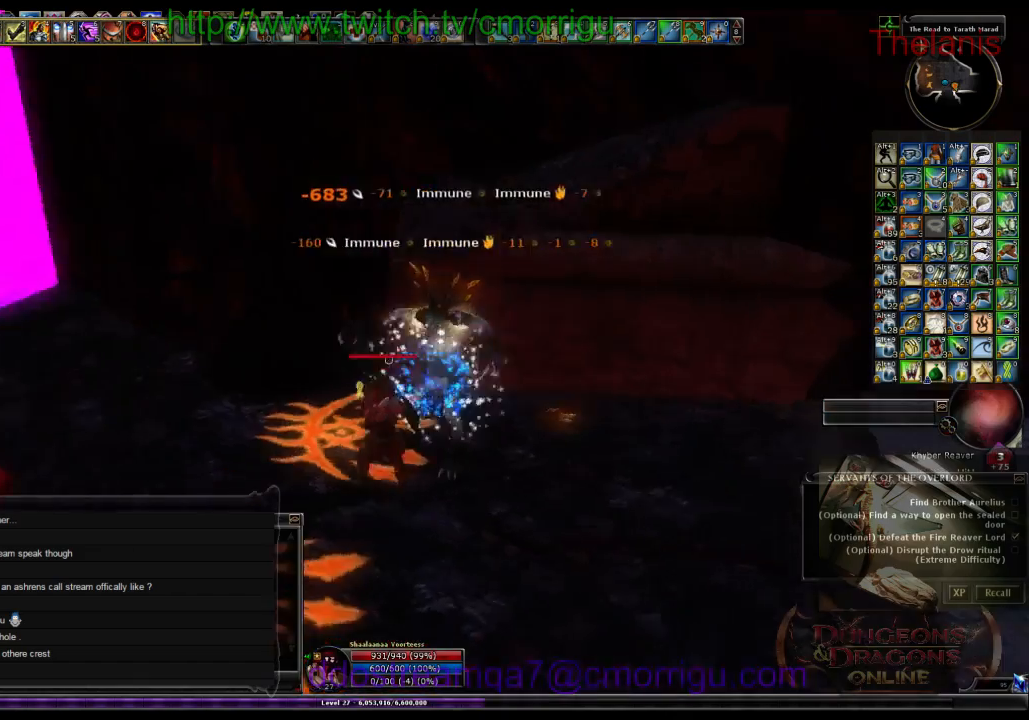
{"keys": ["a", "w"], "events": []}
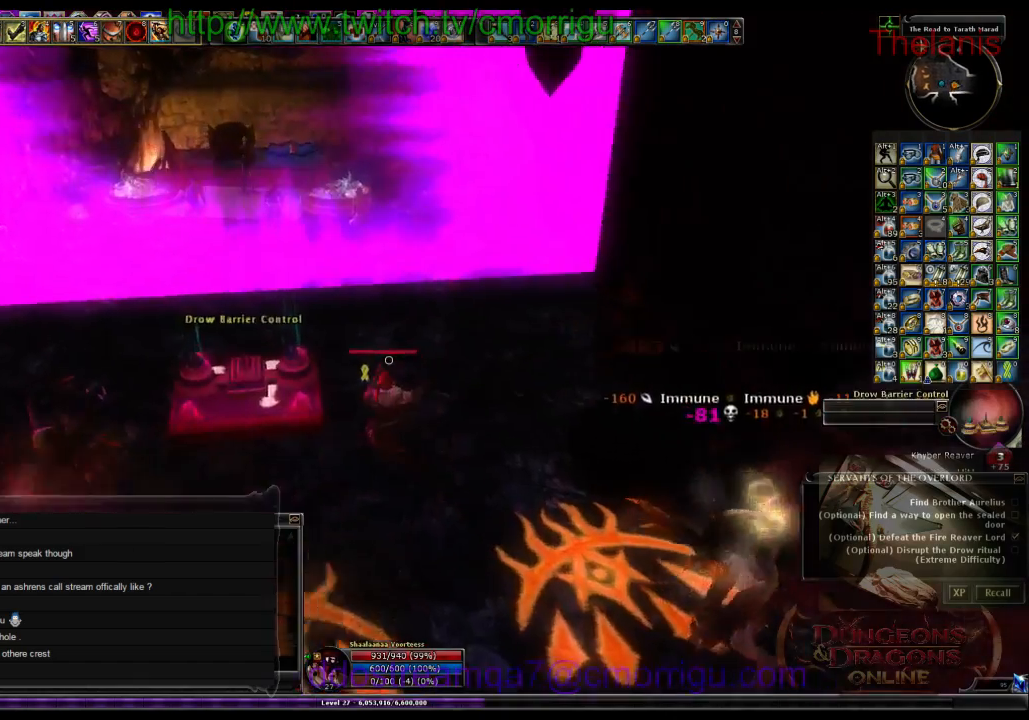
{"keys": [], "events": [[134, "w", "up"], [167, "a", "up"]]}
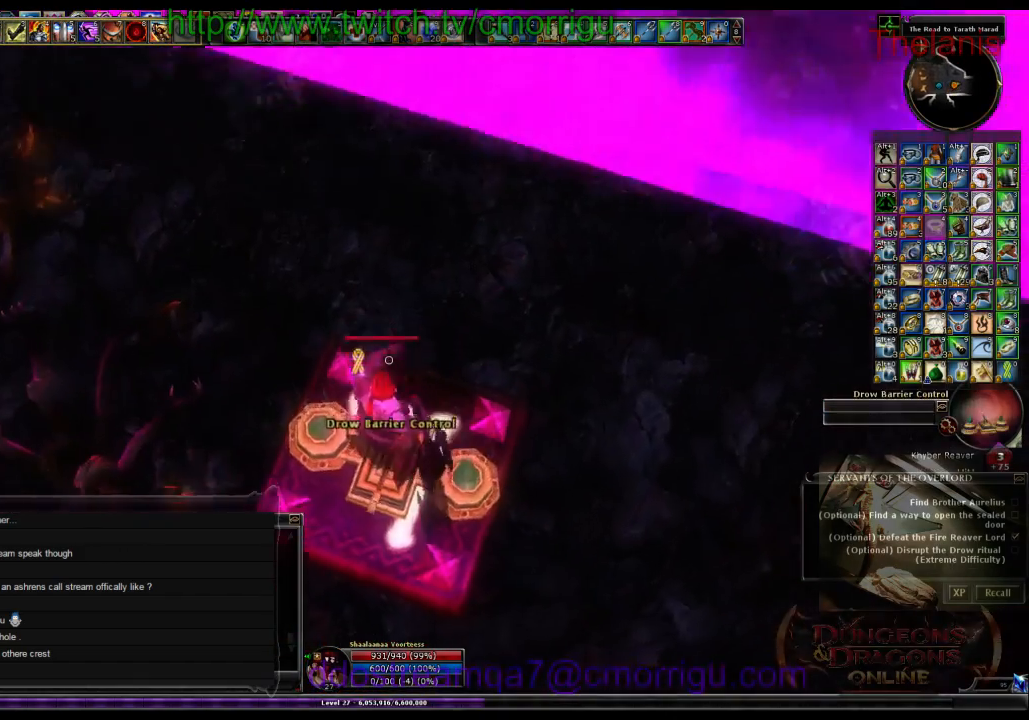
{"keys": [], "events": []}
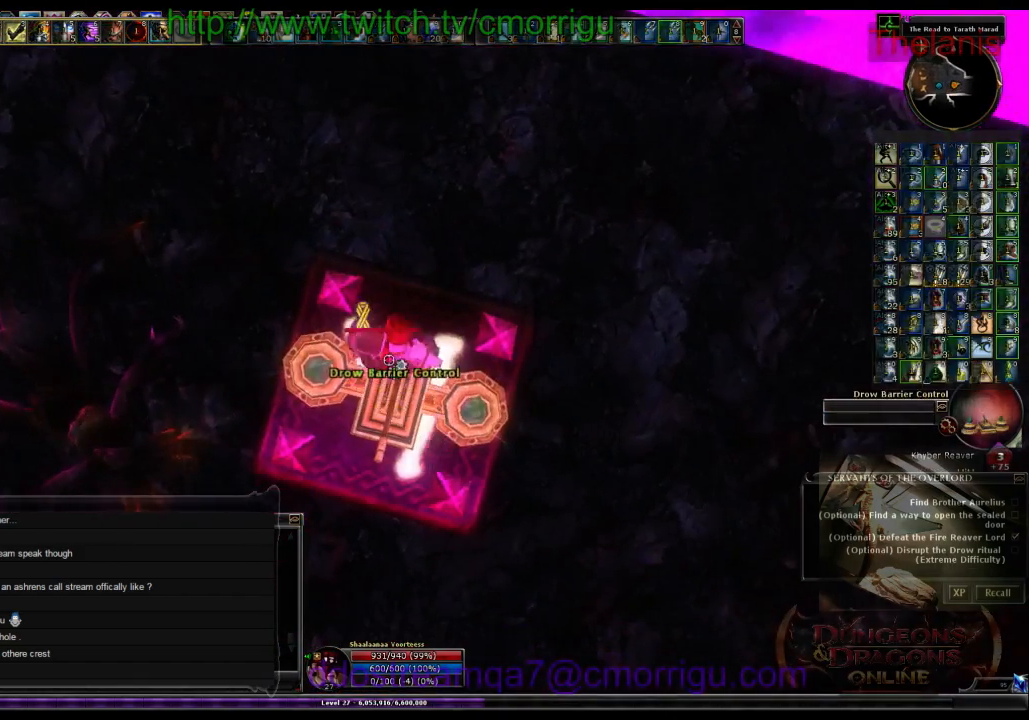
{"keys": [], "events": []}
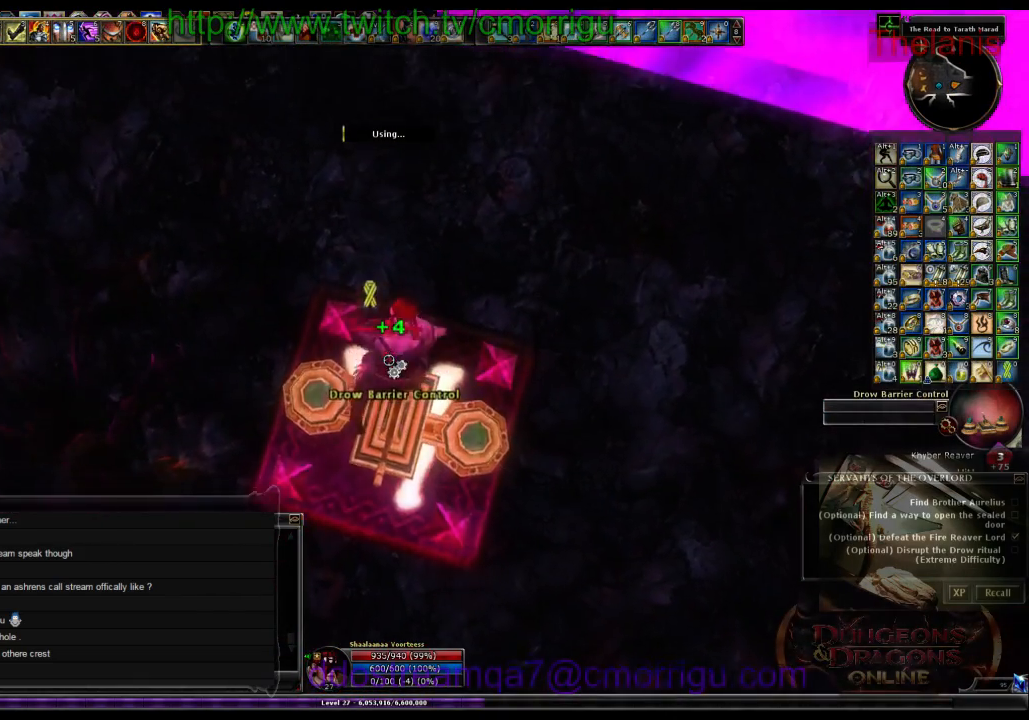
{"keys": [], "events": [[167, "escape", "down"], [334, "shift_l", "down"], [367, "escape", "up"], [400, "shift_l", "up"]]}
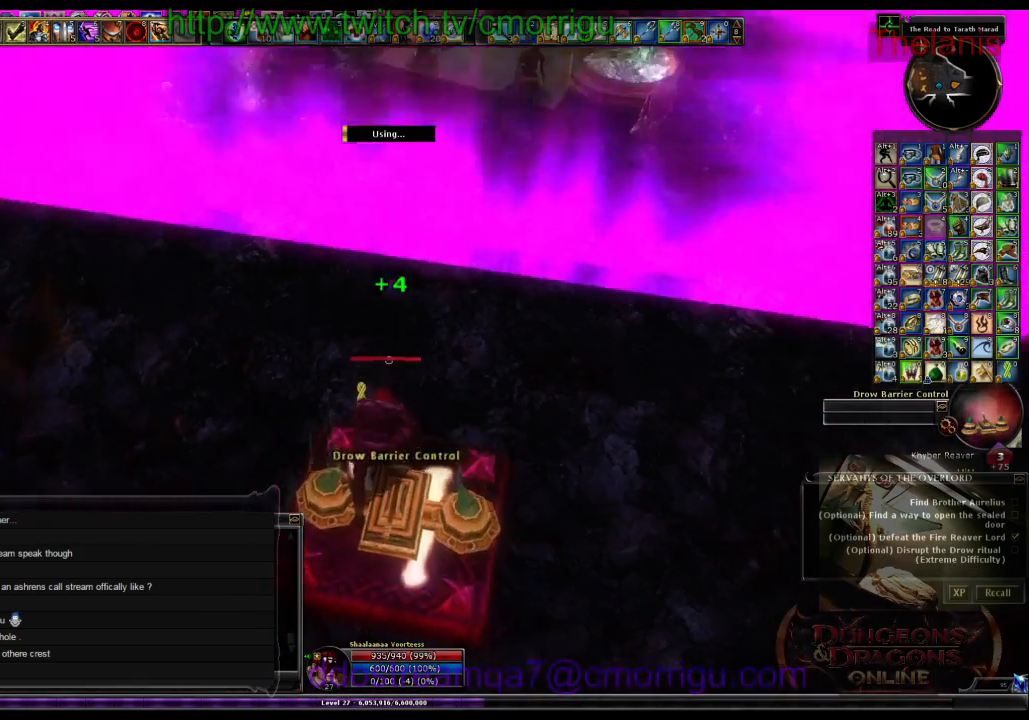
{"keys": []}